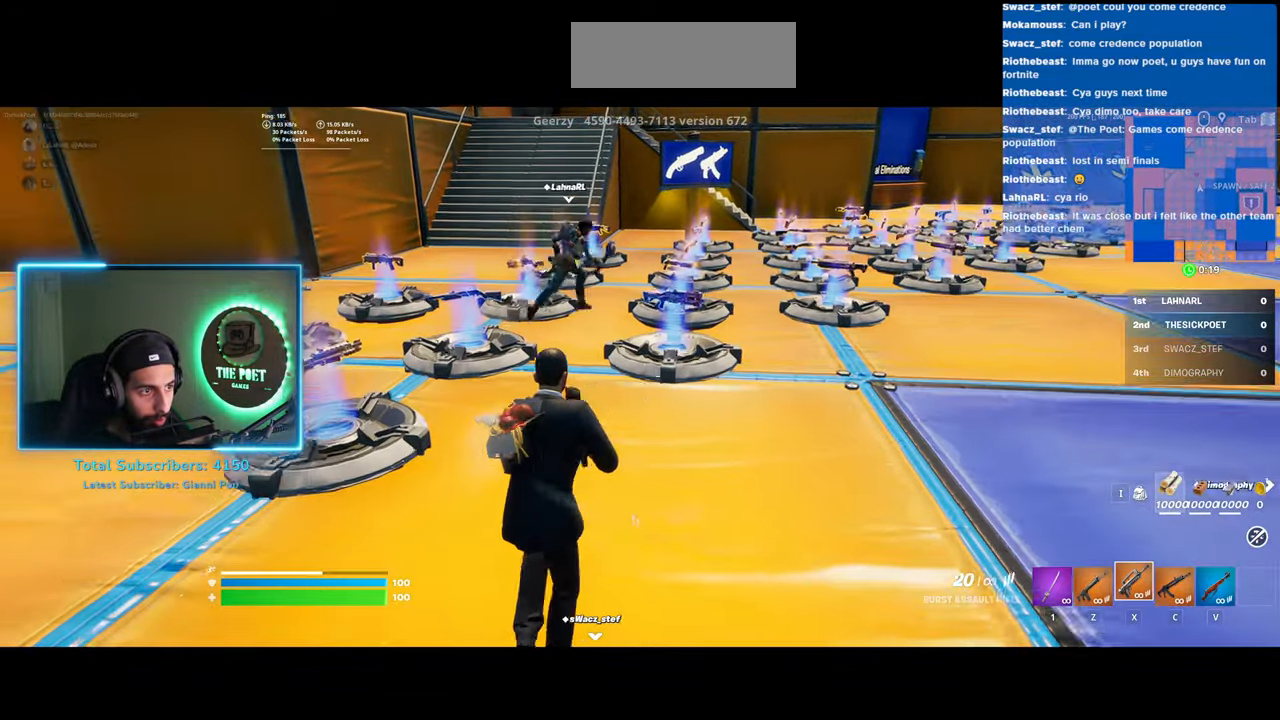
Gameplay with keyboard and mouse; each line is a JSON object with the keys and mouse buttons held at the frame after it. "events" lists presses ("down") and releases ("up") of "a", "ctrl", "d", "e", "q", "s", "shift", "space", "w", "mouse_left", "mouse_wheel", "mouse_right" and "mouse_mb4" between this image and that frame as [ms after this image, input, new state], when the widget could be followed in between. "mouse_left", "mouse_wheel", "mouse_right", "mouse_mb4" = the "left", "wheel", "right", "mb4" buttons of the "mouse" list. No other keys are recorded. "wheel" means that the mouse wheel is clicked or scrolled. Mouse movement is not recorded.
{"keys": [], "mouse": [], "events": [[283, "w", "up"]]}
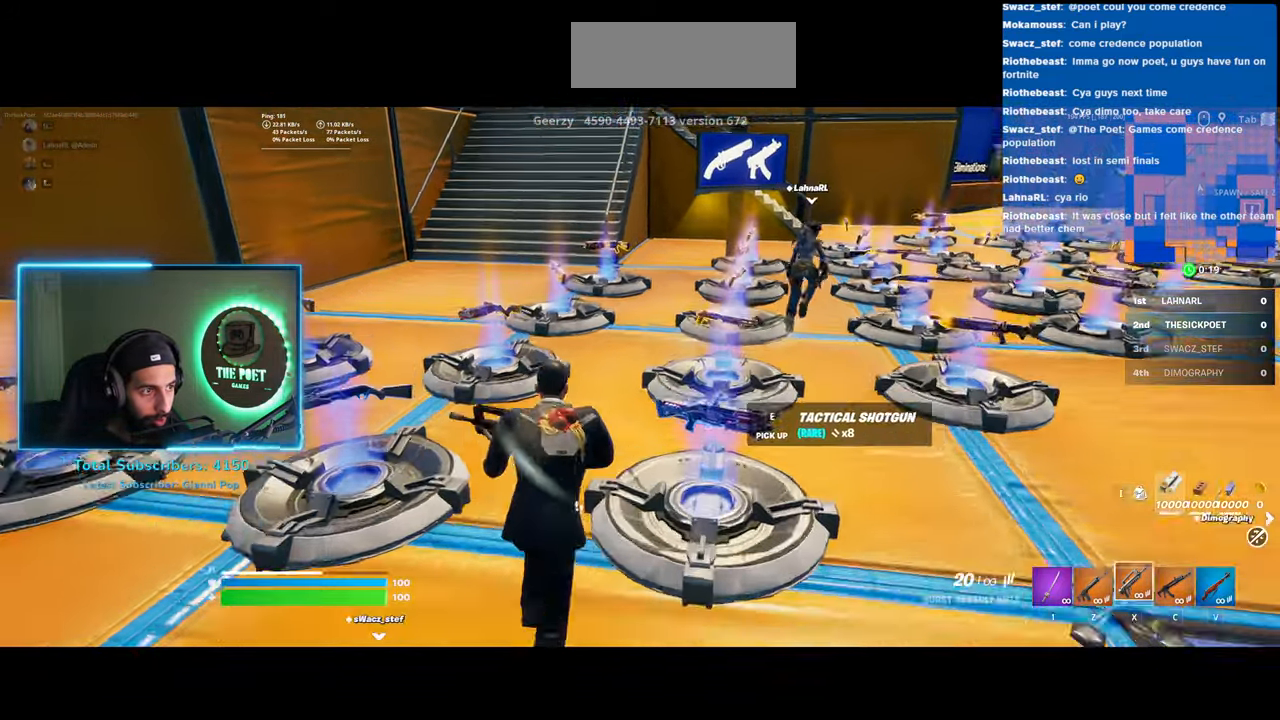
{"keys": ["a", "w"], "mouse": [], "events": [[450, "a", "down"], [450, "w", "down"]]}
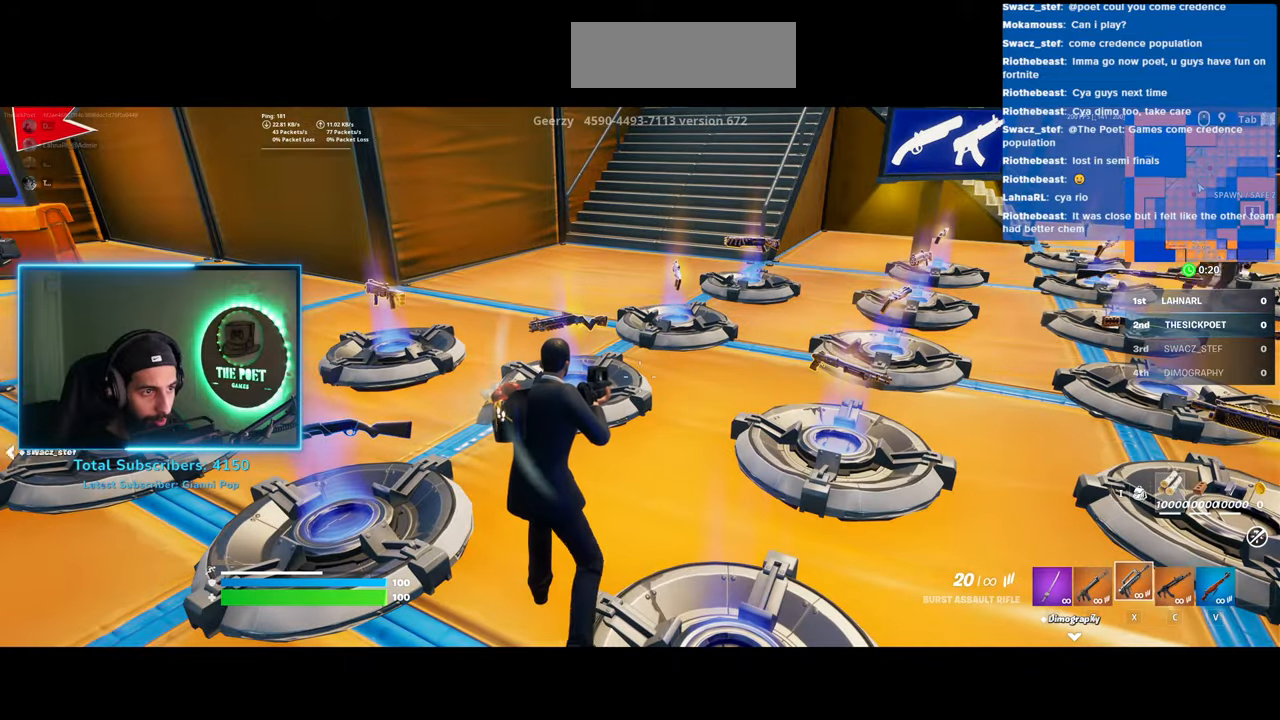
{"keys": ["w"], "mouse": [], "events": [[133, "a", "up"], [350, "w", "up"], [500, "w", "down"]]}
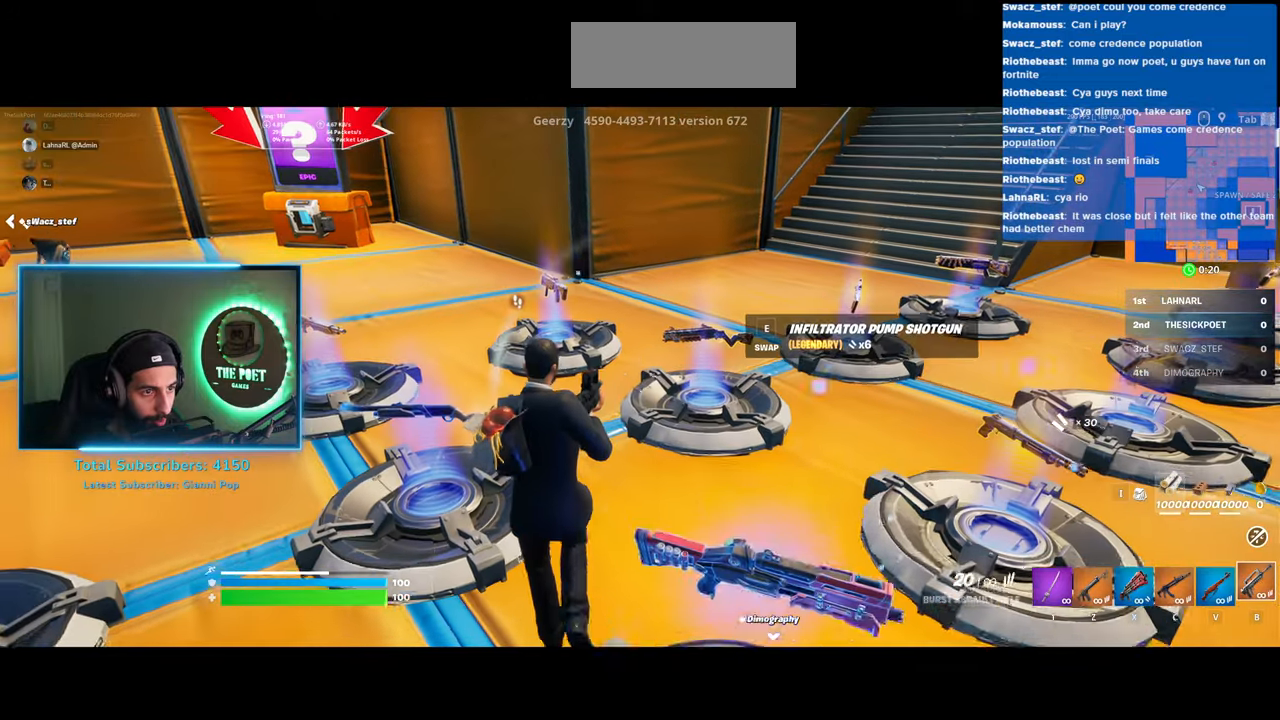
{"keys": ["e", "w"], "mouse": [], "events": [[83, "e", "down"], [300, "e", "up"], [500, "e", "down"]]}
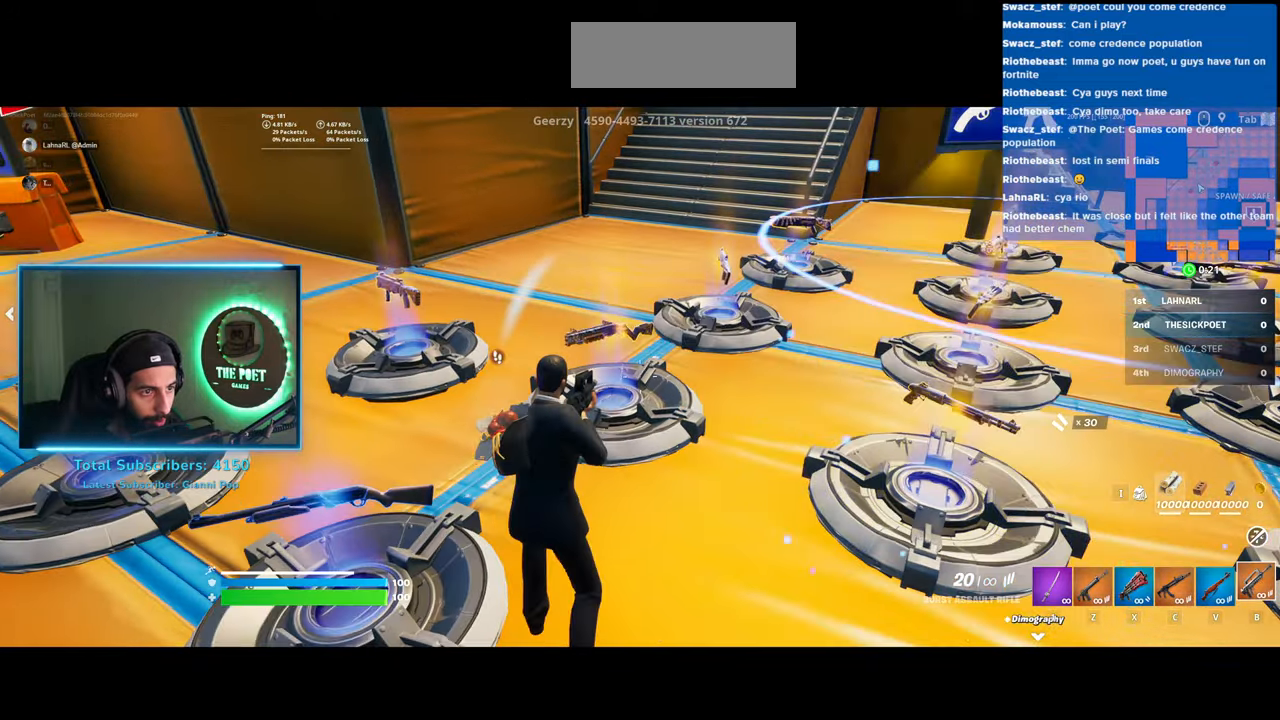
{"keys": [], "mouse": [], "events": [[33, "w", "up"], [83, "e", "up"]]}
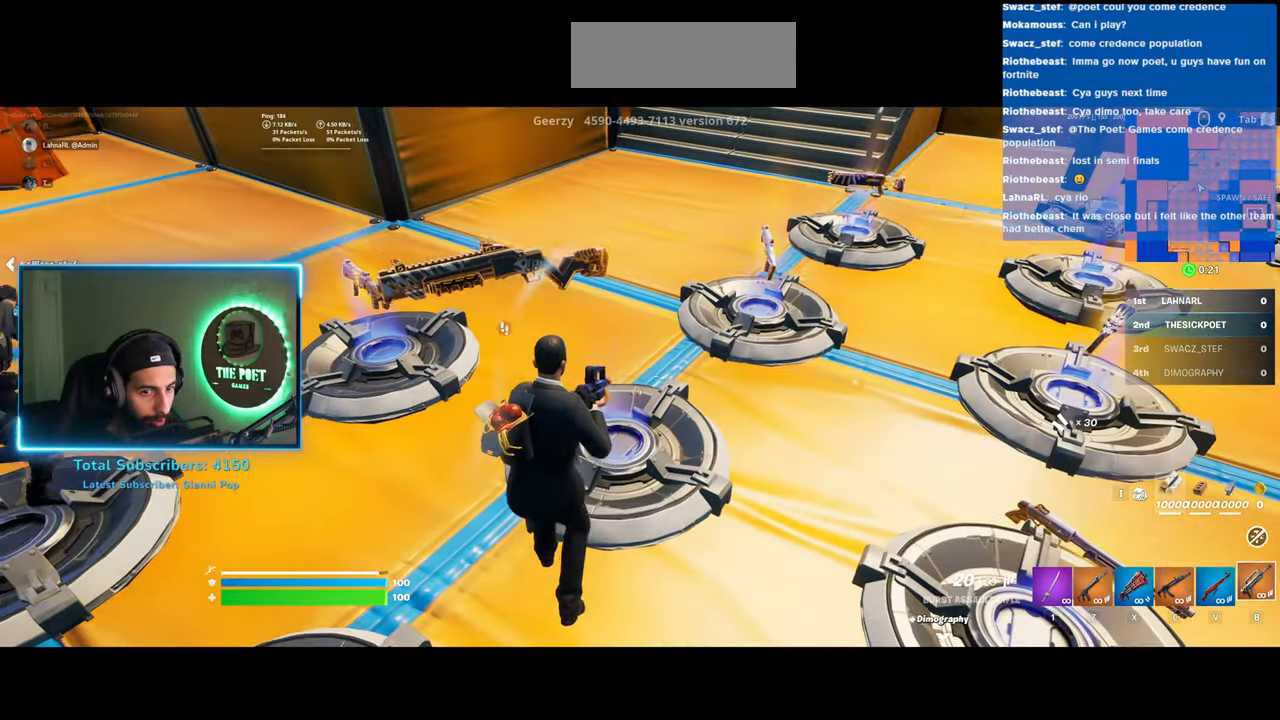
{"keys": [], "mouse": [], "events": []}
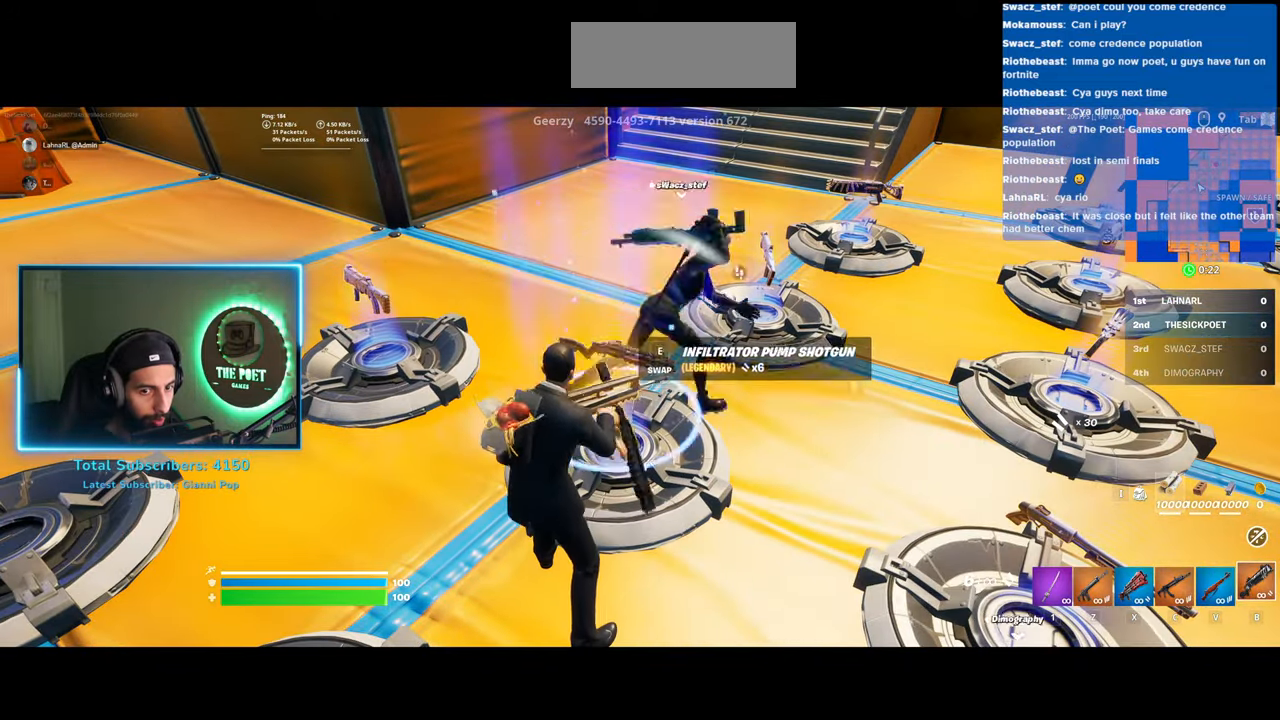
{"keys": [], "mouse": [], "events": []}
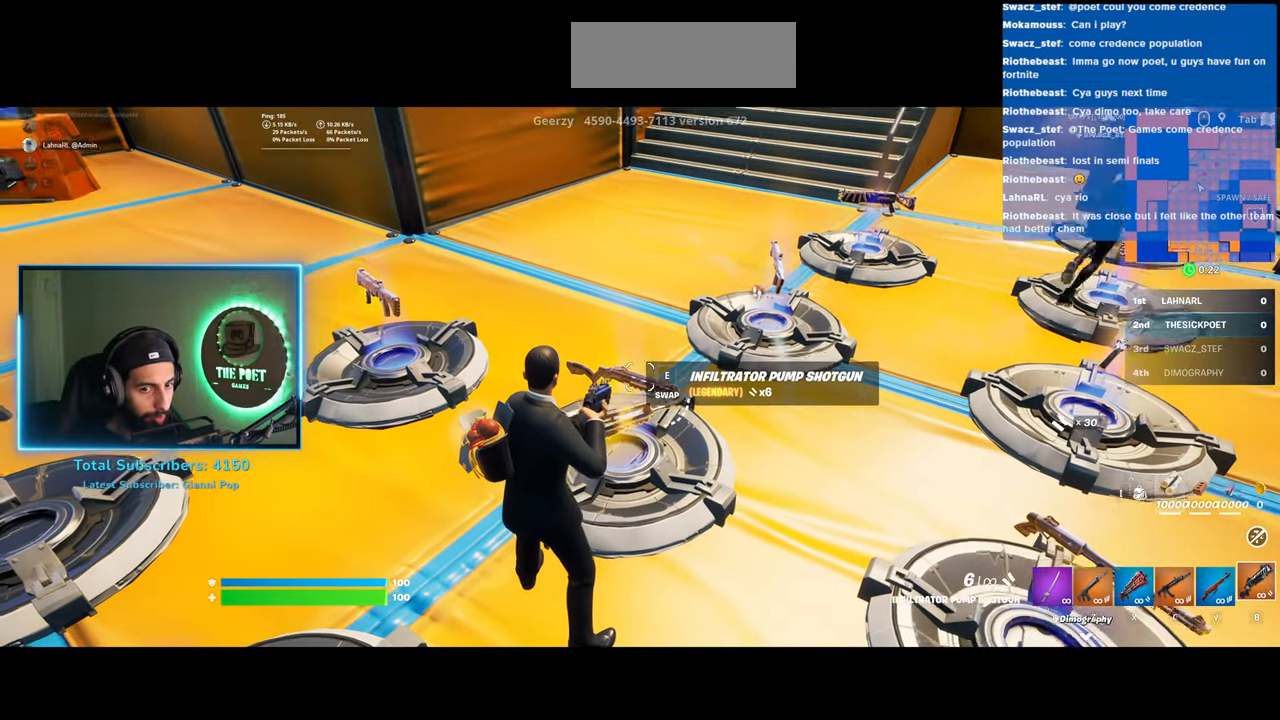
{"keys": ["a", "w"], "mouse": [], "events": [[350, "w", "down"], [400, "a", "down"], [483, "w", "up"], [500, "w", "down"]]}
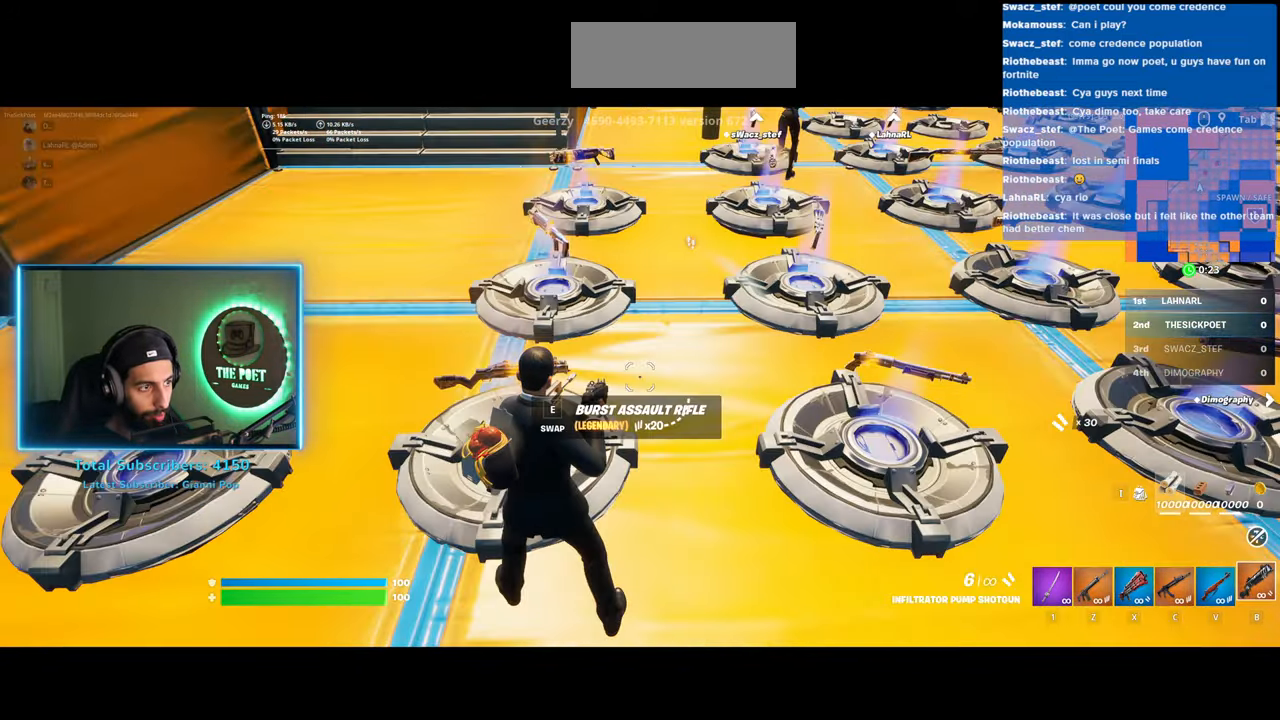
{"keys": [], "mouse": [], "events": [[83, "w", "up"], [200, "a", "up"]]}
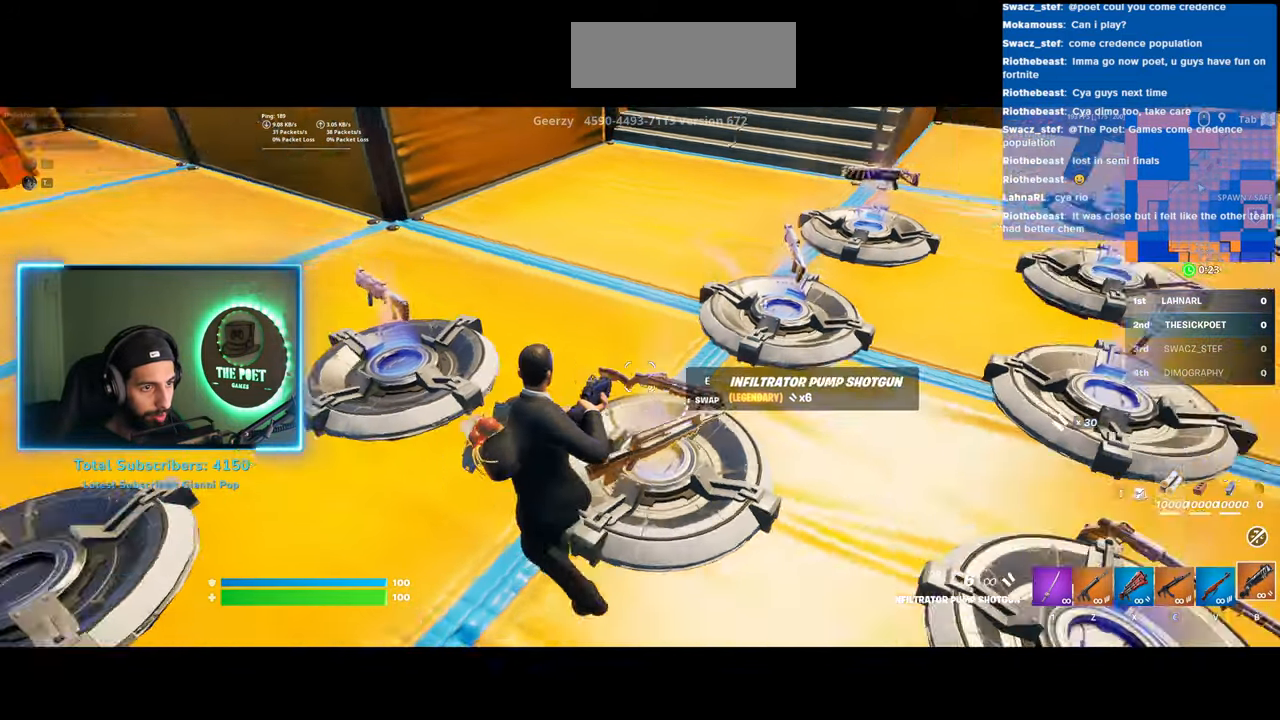
{"keys": ["a"], "mouse": [], "events": [[83, "a", "down"]]}
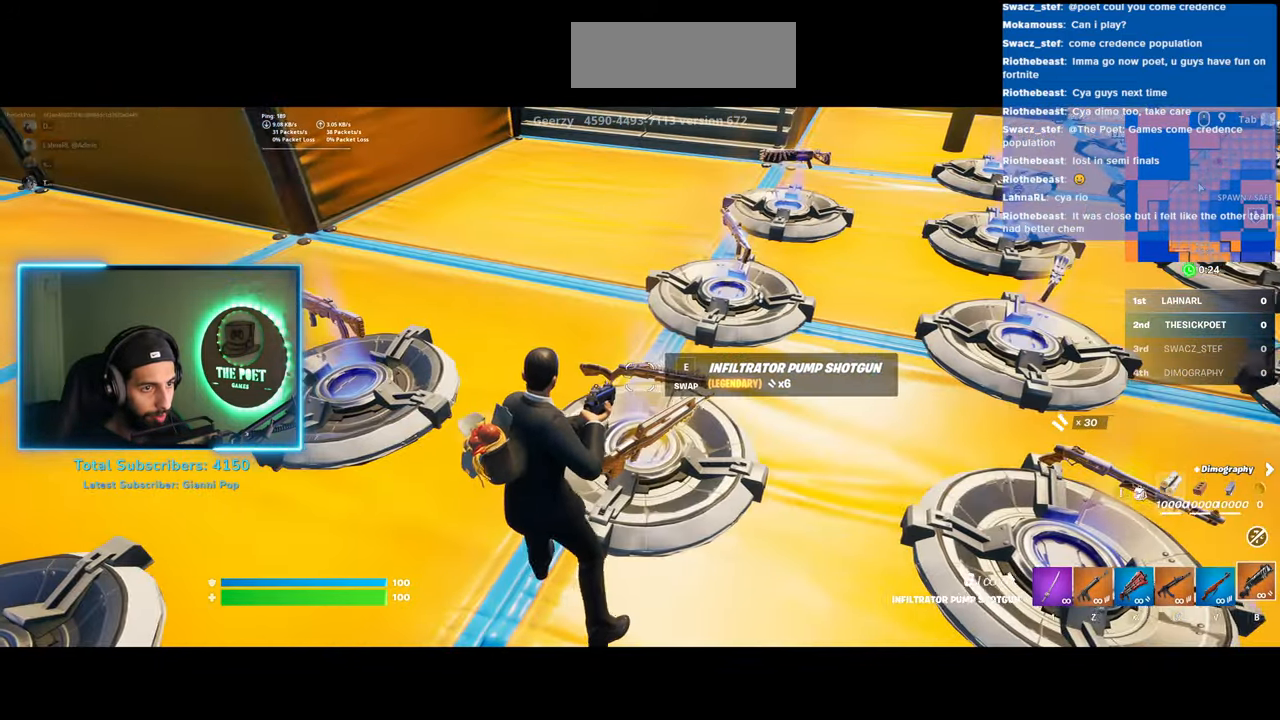
{"keys": [], "mouse": [], "events": [[33, "a", "up"]]}
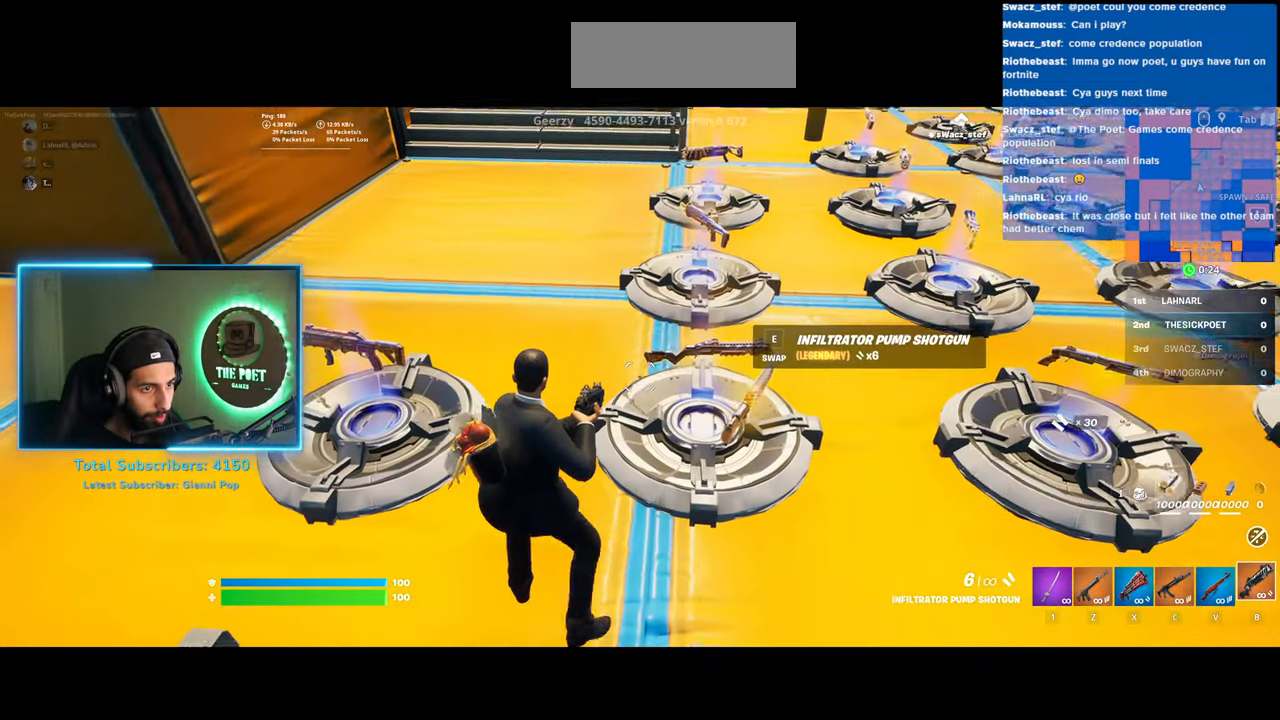
{"keys": ["a", "w"], "mouse": [], "events": [[433, "a", "down"], [483, "w", "down"]]}
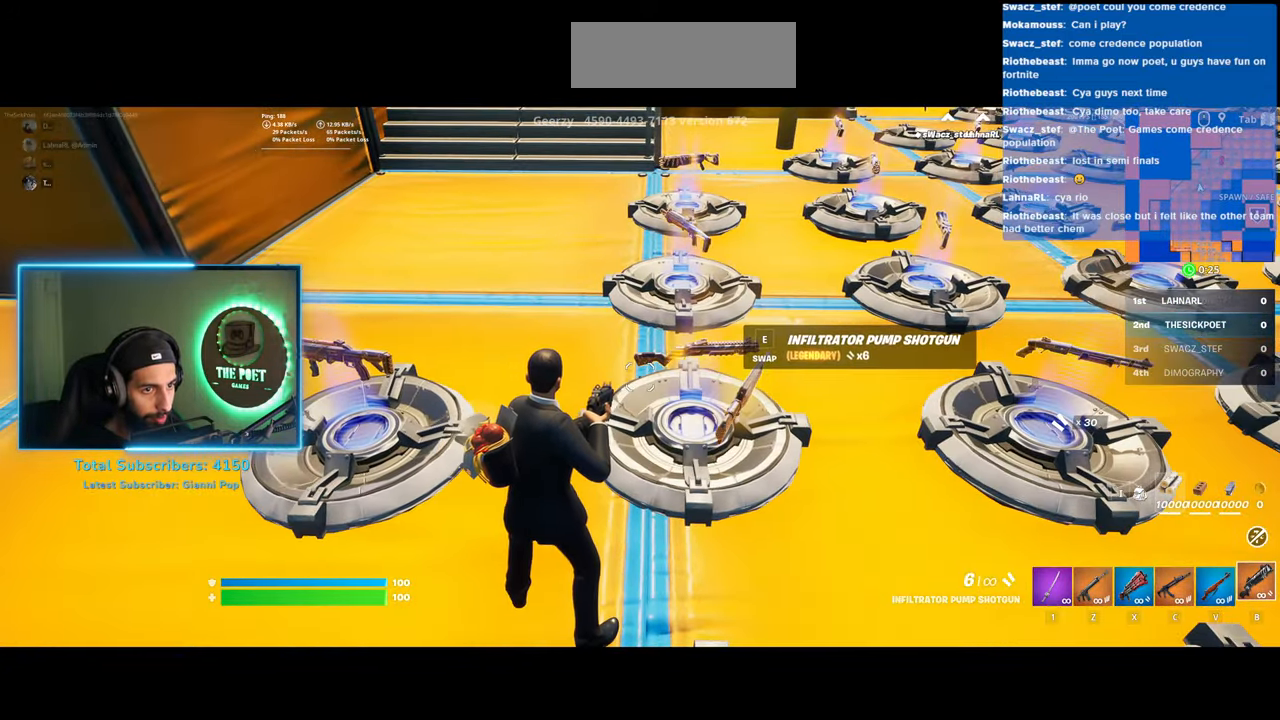
{"keys": ["a"], "mouse": [], "events": [[433, "w", "up"]]}
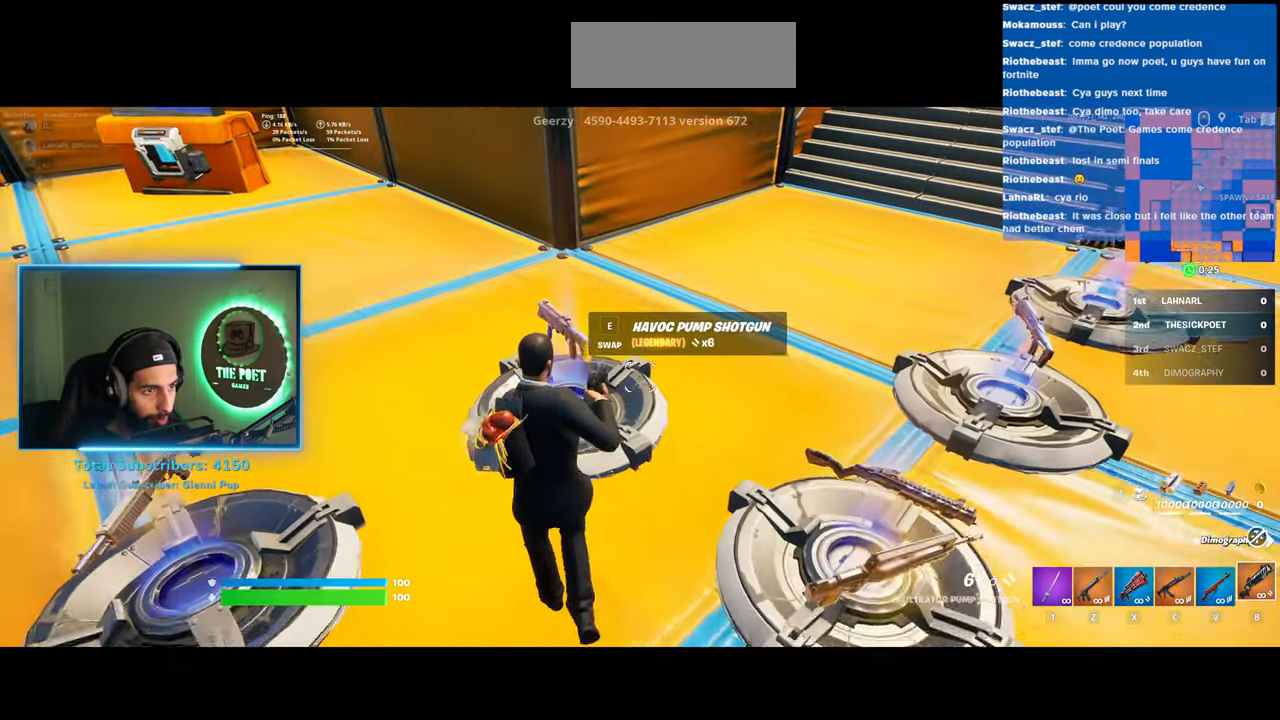
{"keys": [], "mouse": [], "events": [[383, "a", "up"]]}
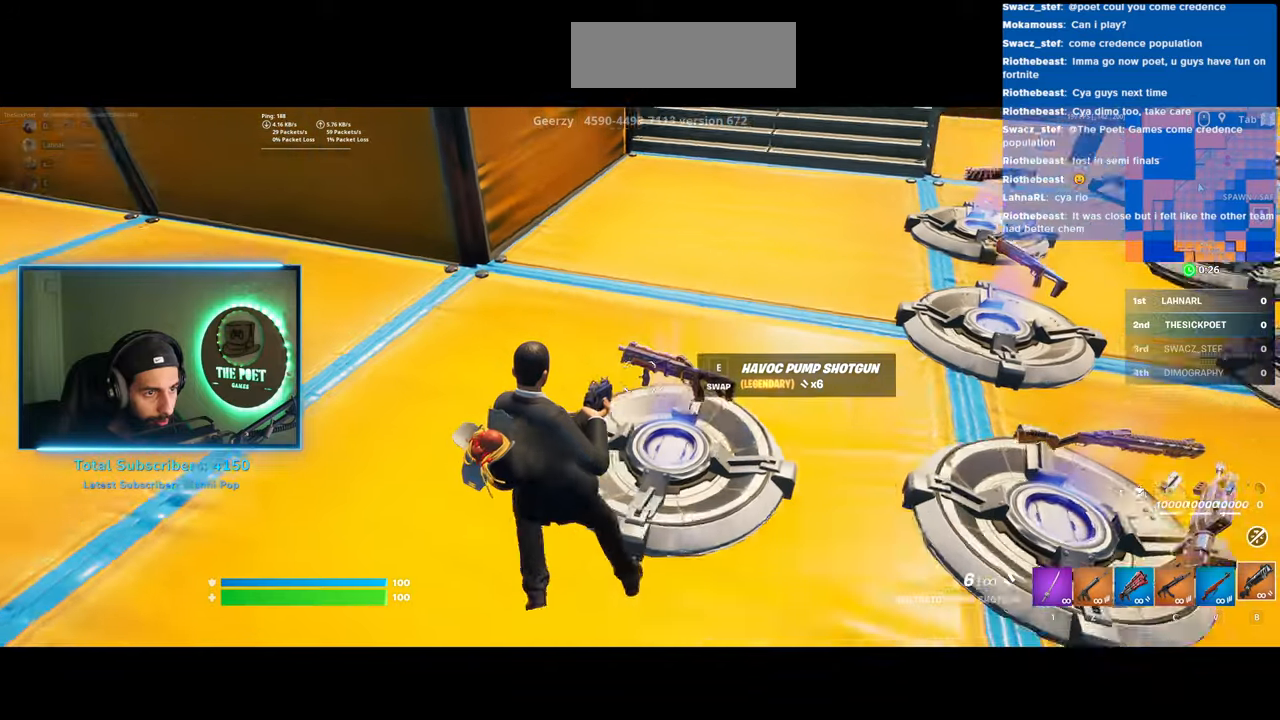
{"keys": ["w"], "mouse": [], "events": [[483, "w", "down"]]}
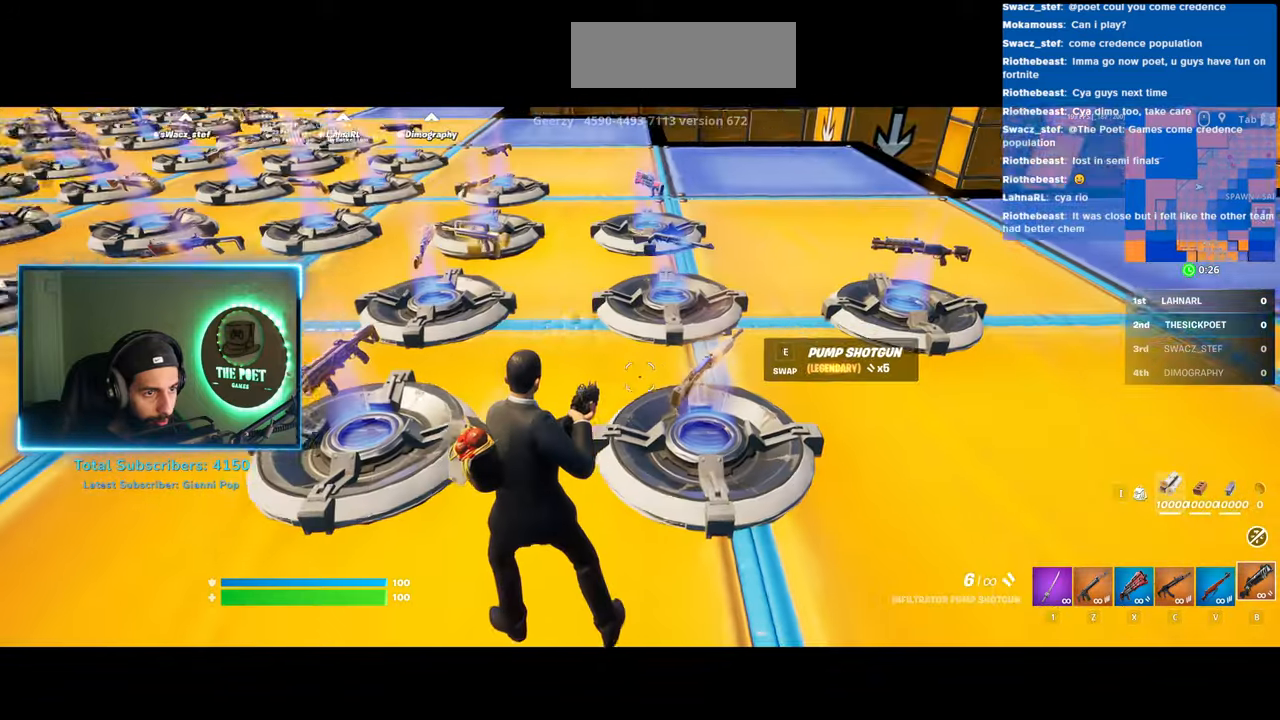
{"keys": [], "mouse": [], "events": [[383, "w", "up"]]}
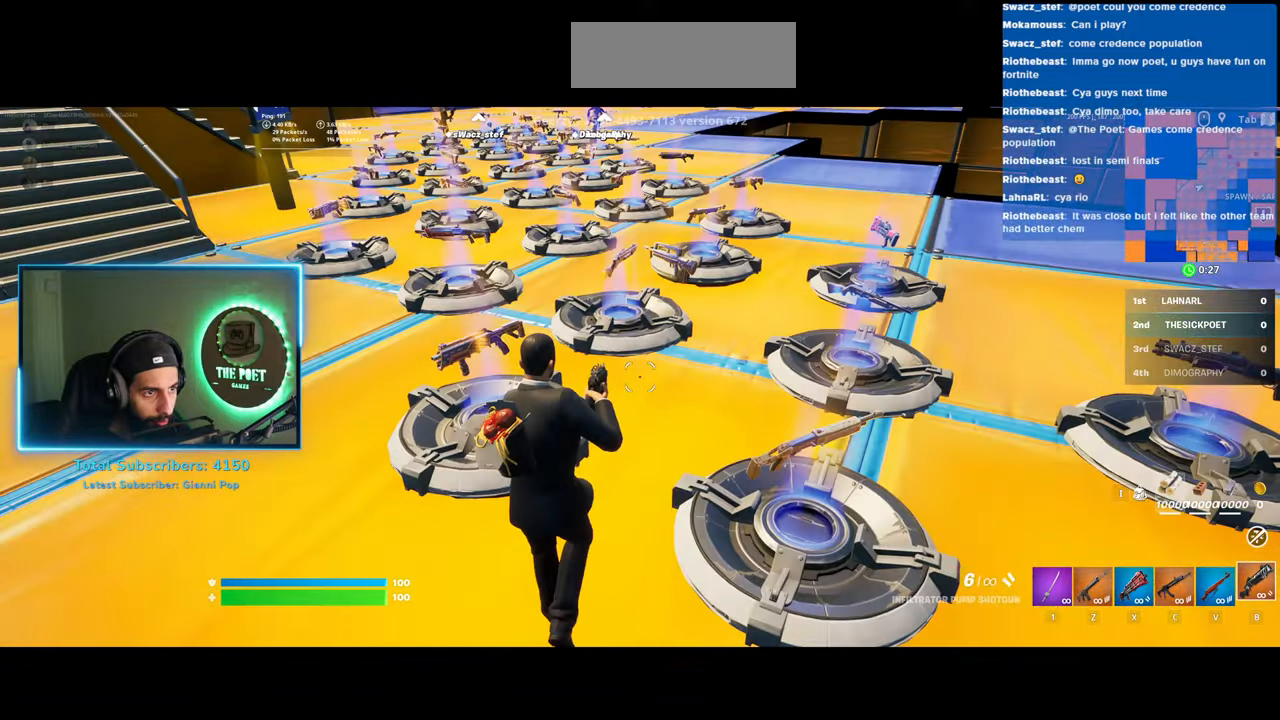
{"keys": ["w"], "mouse": [], "events": [[450, "w", "down"]]}
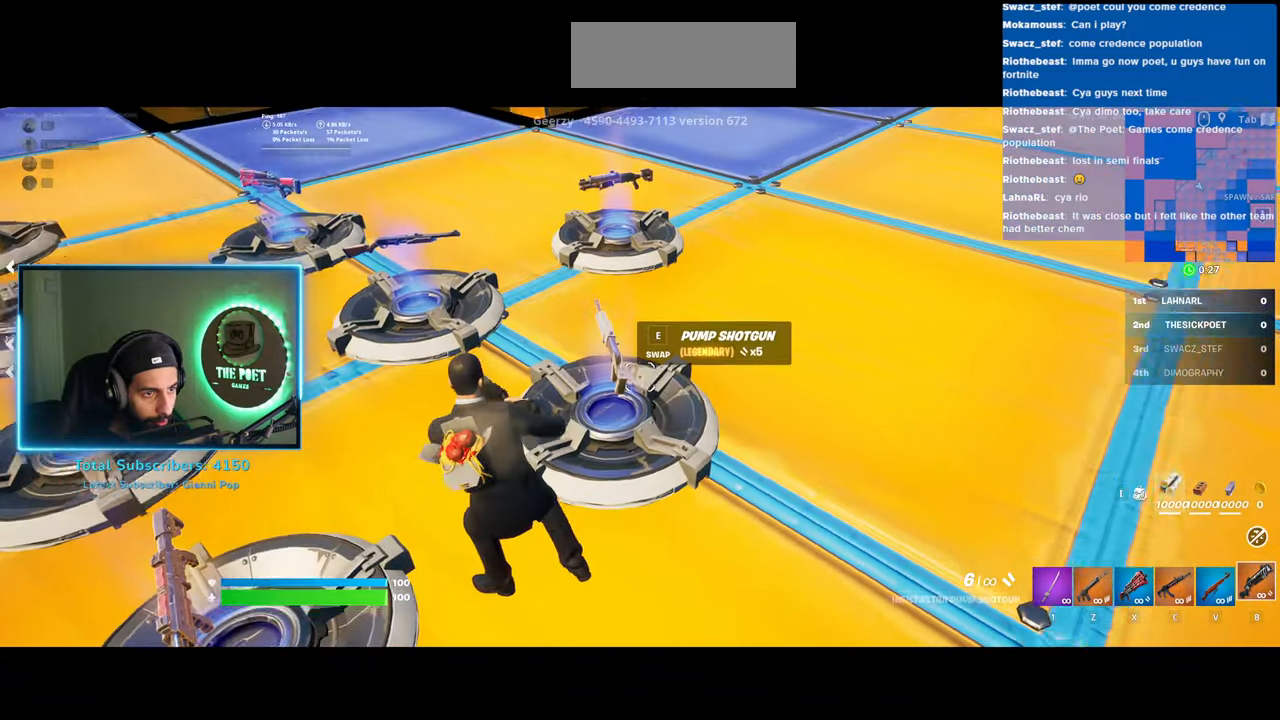
{"keys": ["d"], "mouse": [], "events": [[333, "w", "up"], [483, "d", "down"]]}
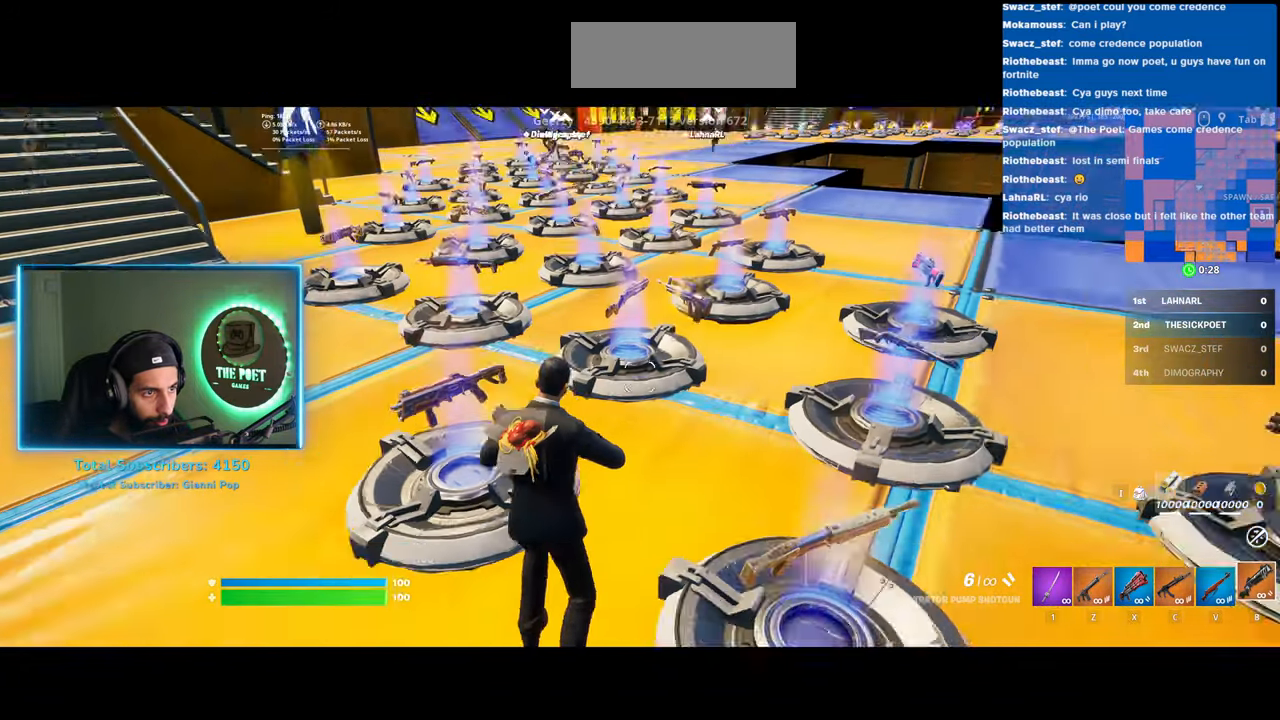
{"keys": [], "mouse": [], "events": [[133, "d", "up"], [133, "w", "down"], [283, "e", "down"], [283, "w", "up"], [433, "e", "up"]]}
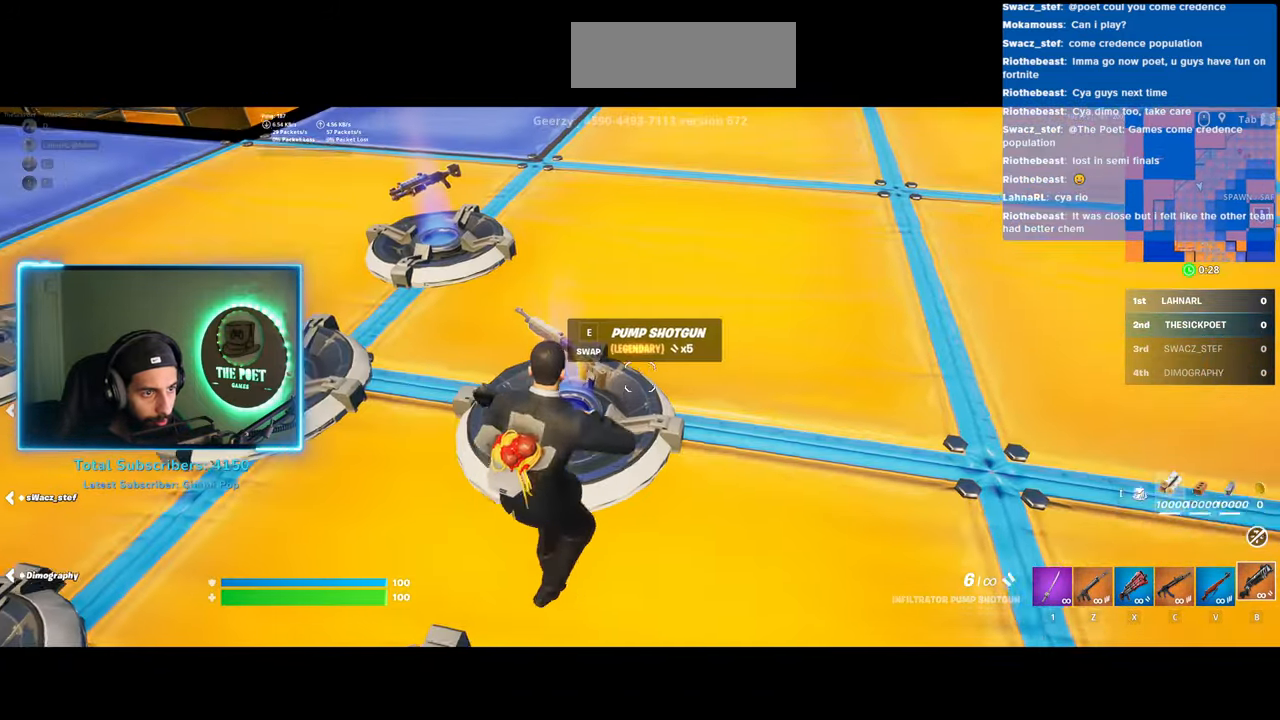
{"keys": [], "mouse": [], "events": []}
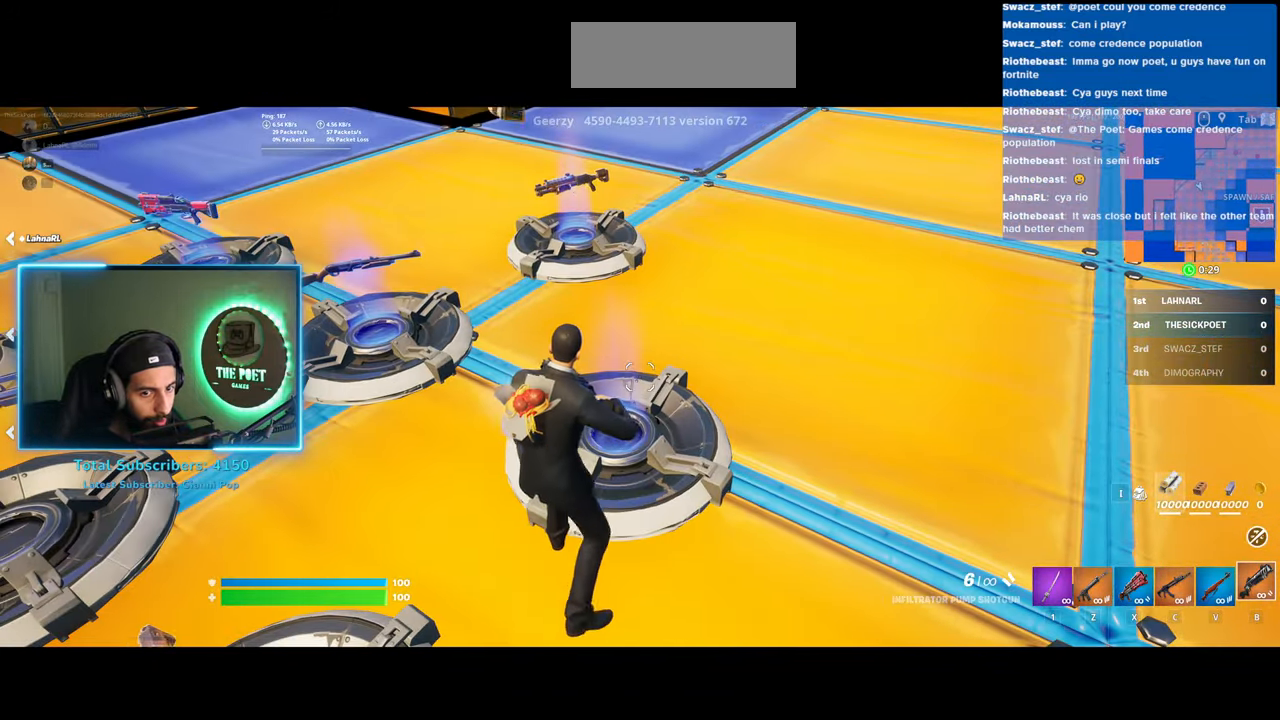
{"keys": [], "mouse": [], "events": []}
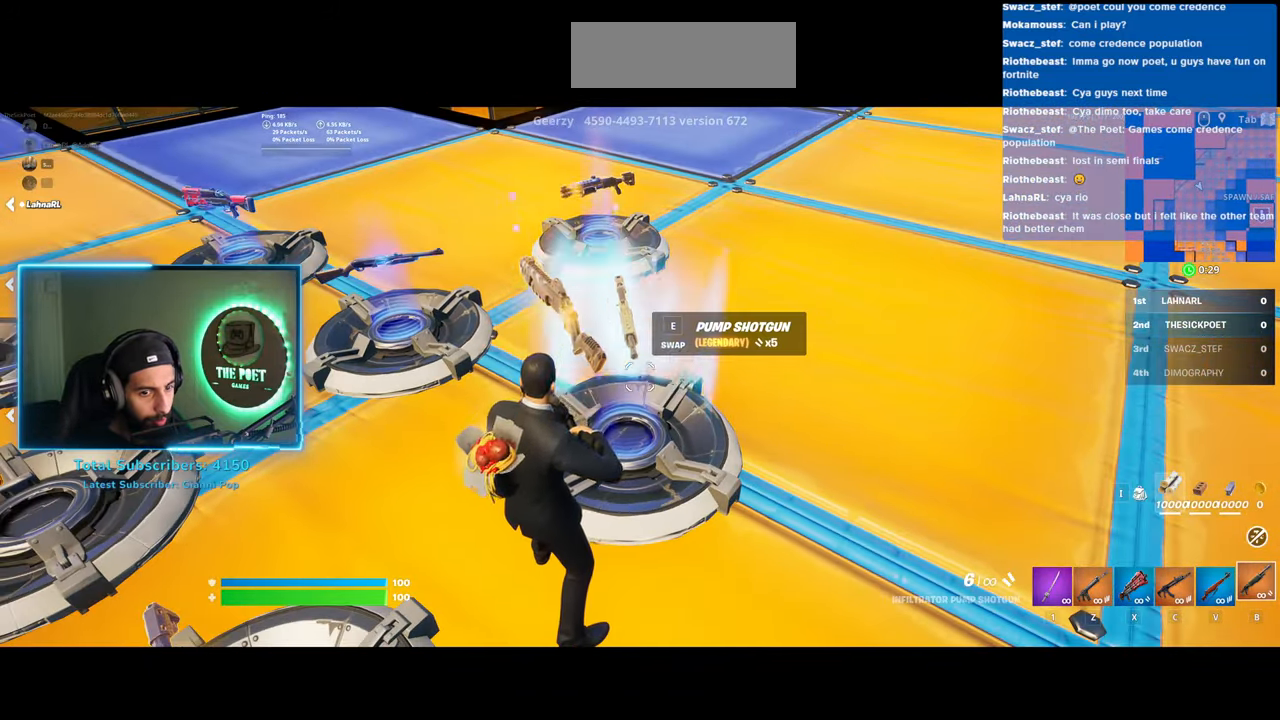
{"keys": [], "mouse": [], "events": []}
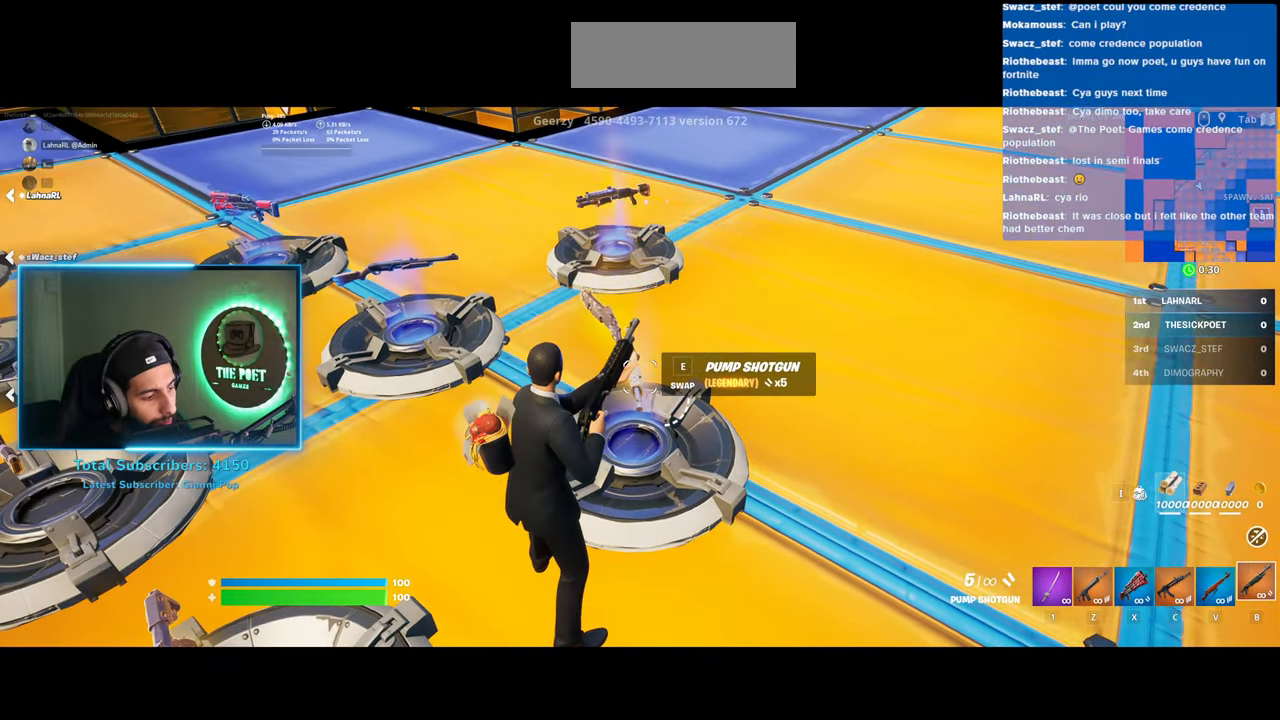
{"keys": [], "mouse": [], "events": []}
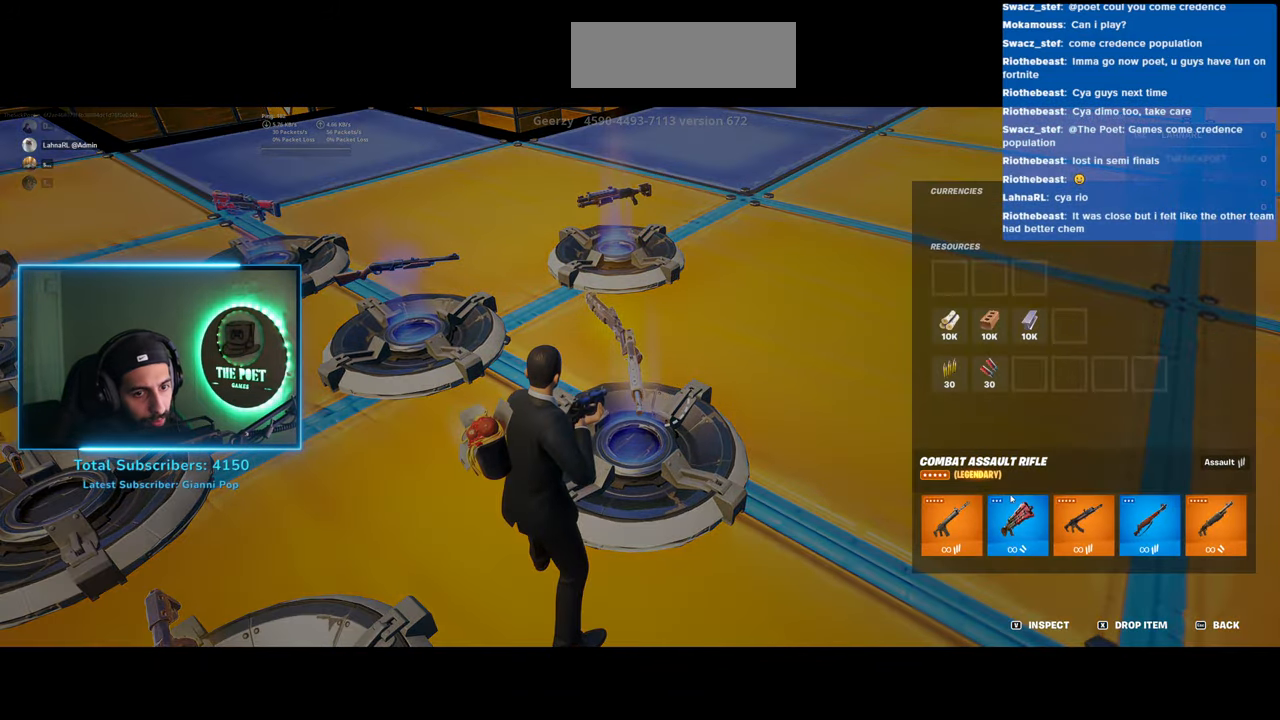
{"keys": [], "mouse": [], "events": []}
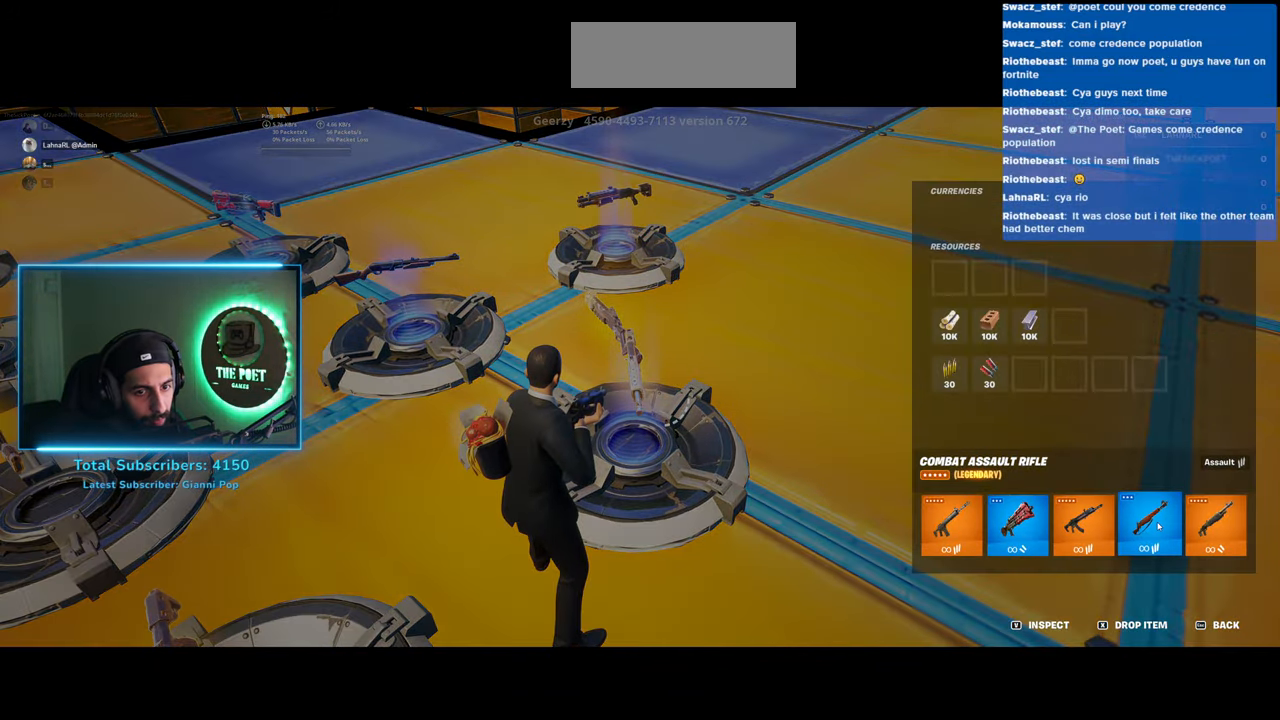
{"keys": [], "mouse": ["left"], "events": [[33, "mouse_left", "down"]]}
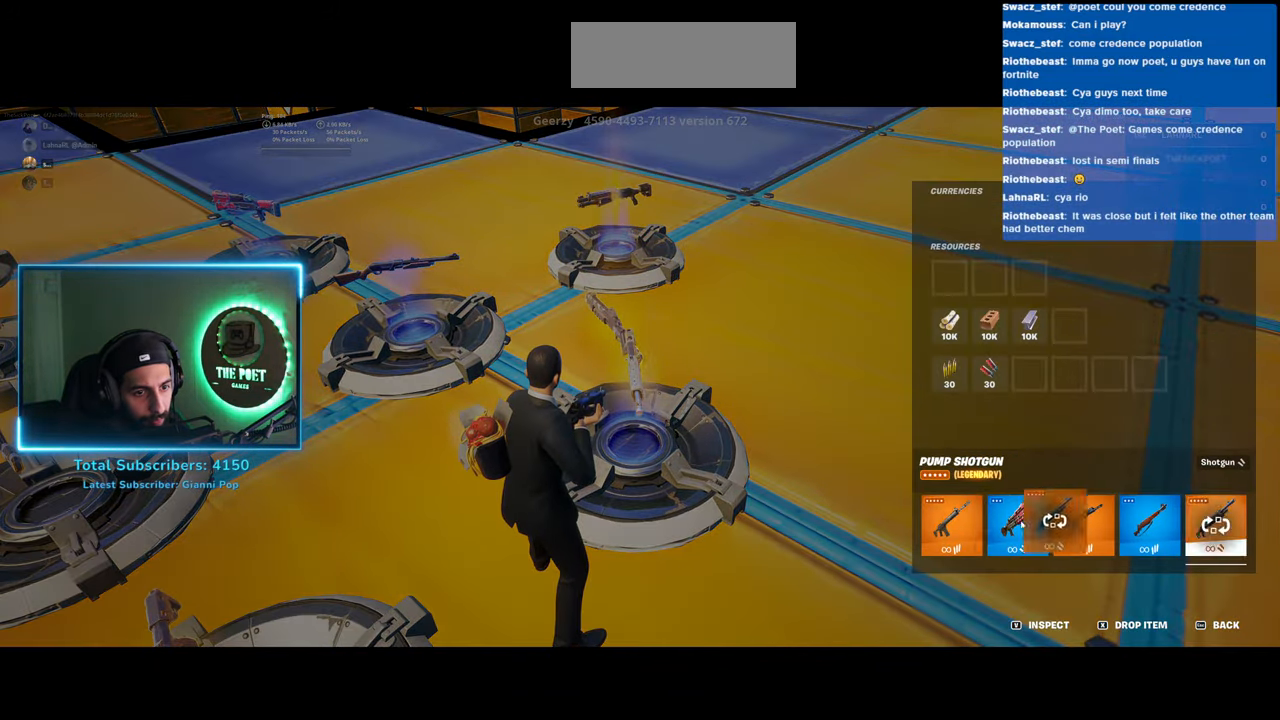
{"keys": [], "mouse": [], "events": [[83, "mouse_left", "up"]]}
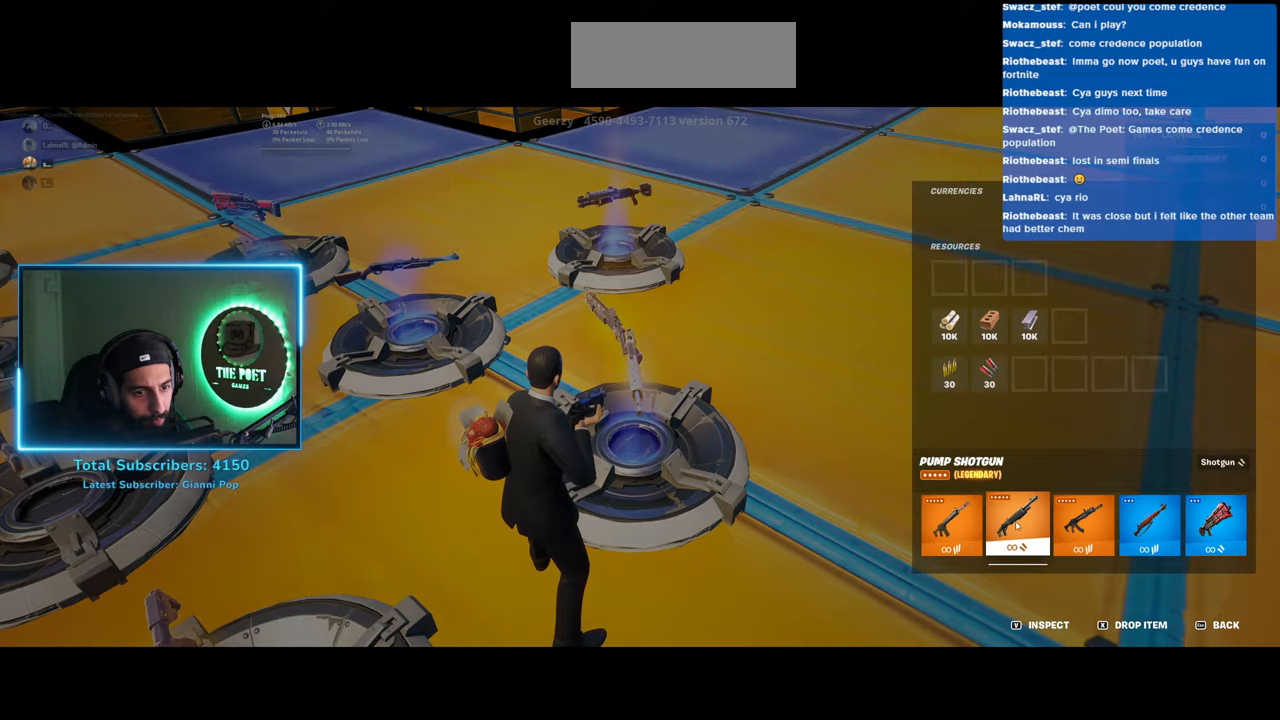
{"keys": [], "mouse": [], "events": [[83, "mouse_left", "down"], [250, "mouse_left", "up"]]}
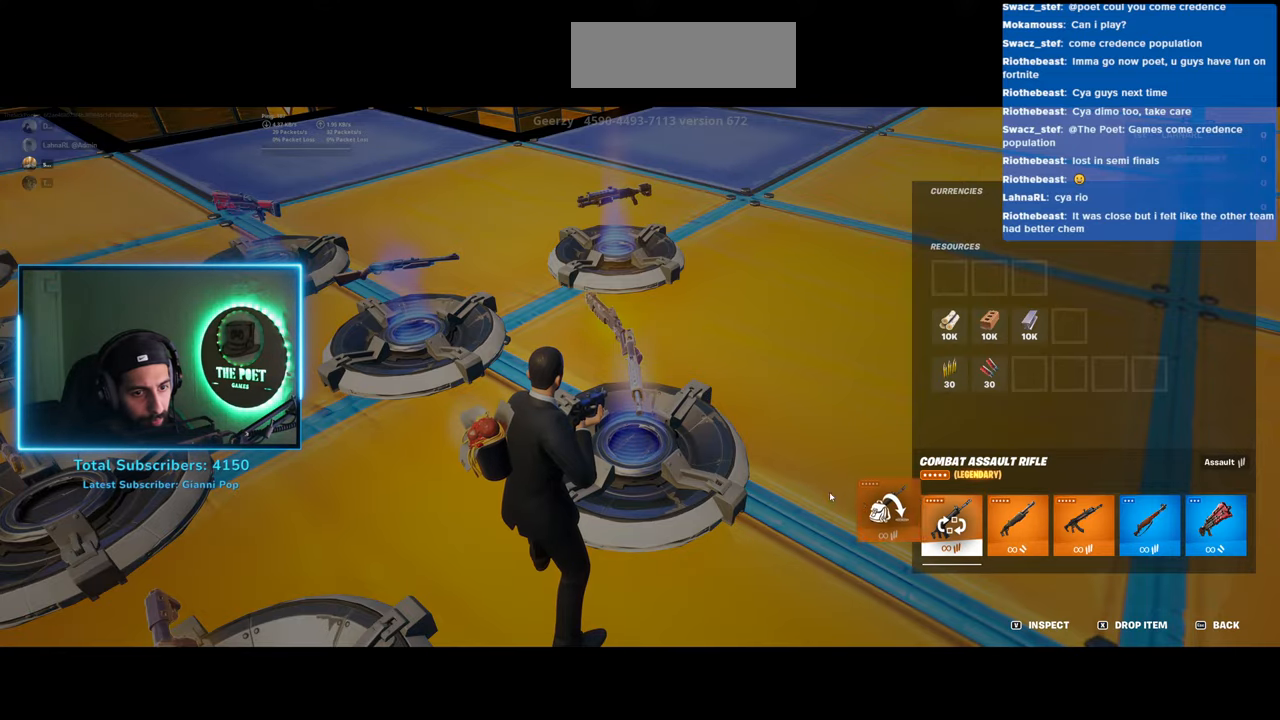
{"keys": [], "mouse": [], "events": [[183, "mouse_left", "down"], [400, "mouse_left", "up"]]}
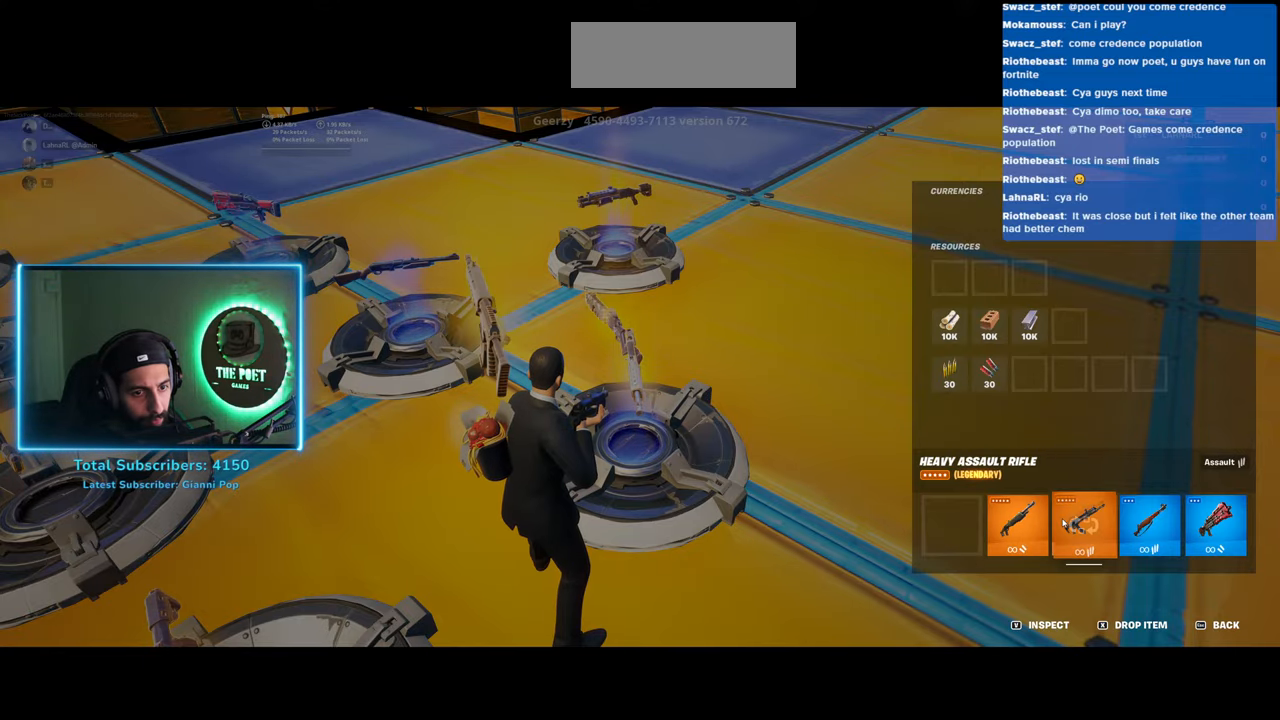
{"keys": [], "mouse": ["left"], "events": [[450, "mouse_left", "down"]]}